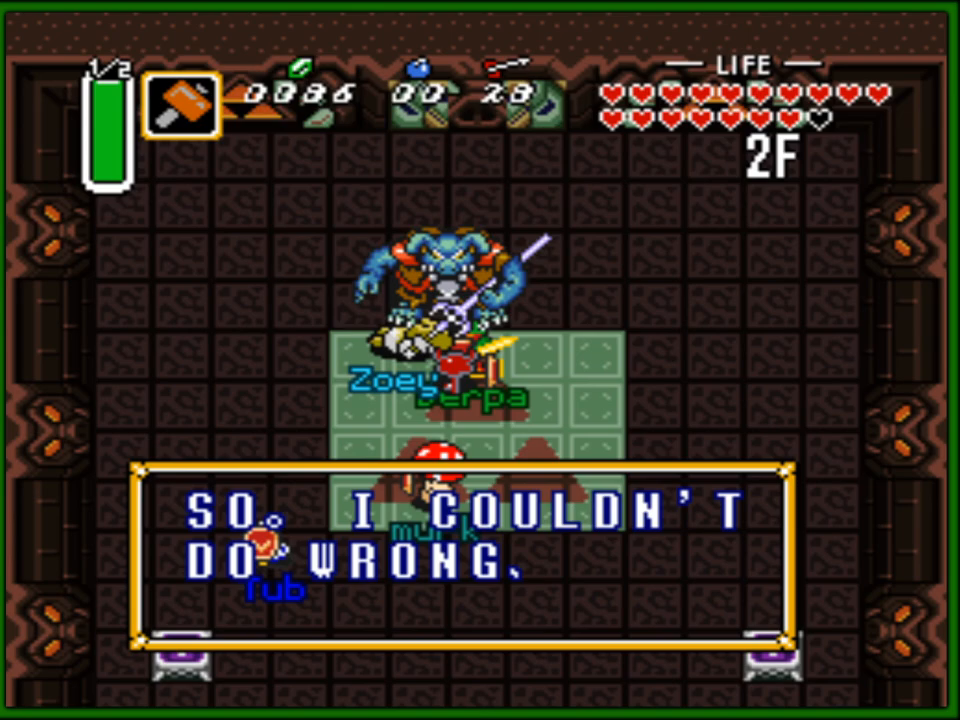
Gameplay with a controller (Nintendo layout); each line is a JSON object with the inputs held at the frame after it. "events" lists button and stick changes between this image and that frame as [ms after this image, input, new state], when the widget could be followed in between. Not read: L3 R3.
{"buttons": ["B"], "events": [[67, "B", "down"], [150, "B", "up"], [200, "B", "down"], [283, "B", "up"], [350, "B", "down"], [450, "B", "up"], [500, "B", "down"]]}
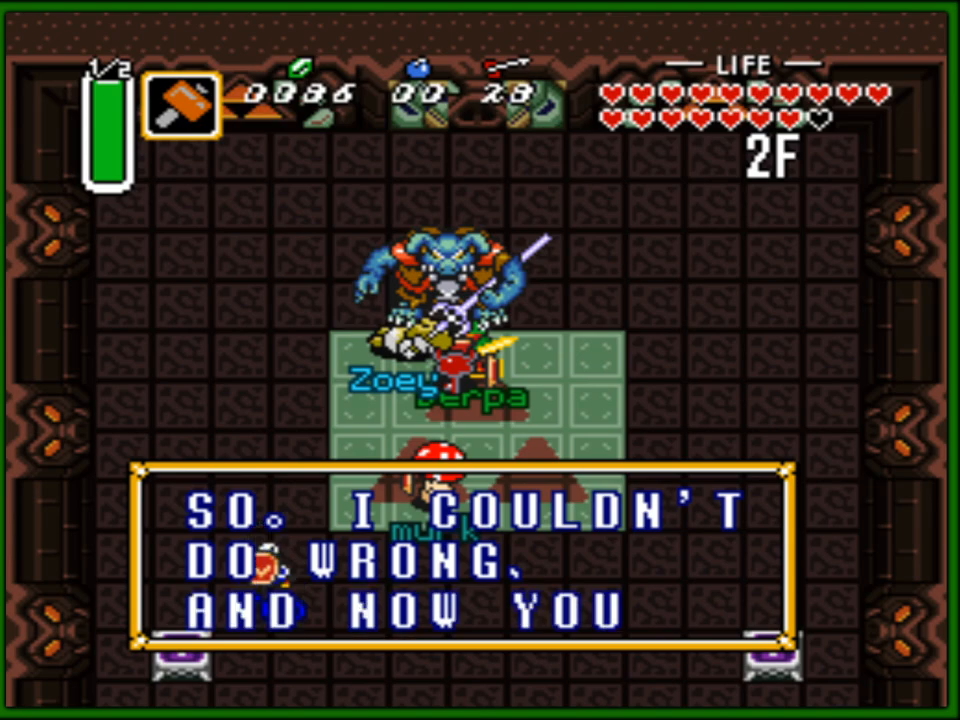
{"buttons": ["B"], "events": [[83, "B", "up"], [167, "B", "down"], [167, "DPAD_UP", "down"], [250, "B", "up"], [300, "B", "down"], [400, "B", "up"], [417, "DPAD_UP", "up"], [450, "B", "down"]]}
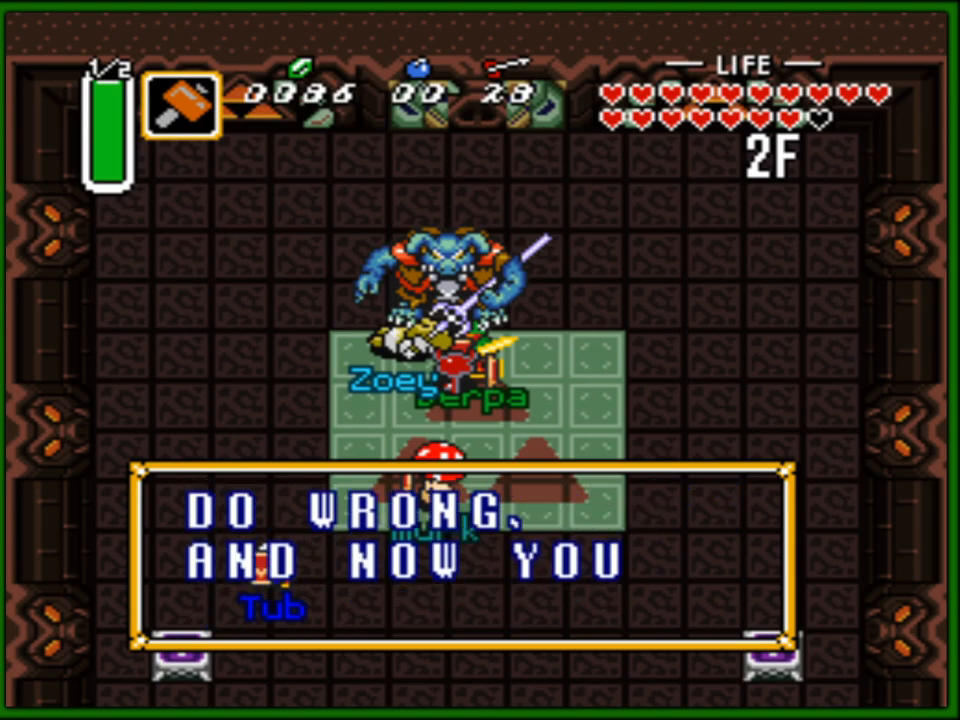
{"buttons": ["B"]}
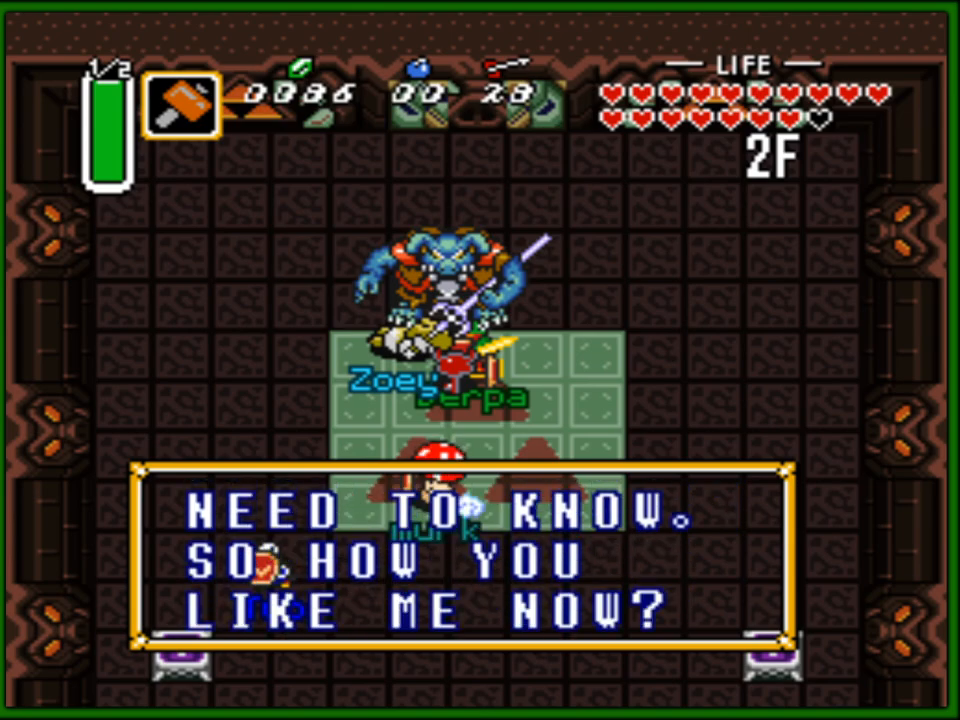
{"buttons": ["B", "DPAD_UP"], "events": [[83, "B", "up"], [167, "B", "down"], [267, "B", "up"], [317, "B", "down"], [317, "DPAD_UP", "down"], [433, "B", "up"], [483, "B", "down"]]}
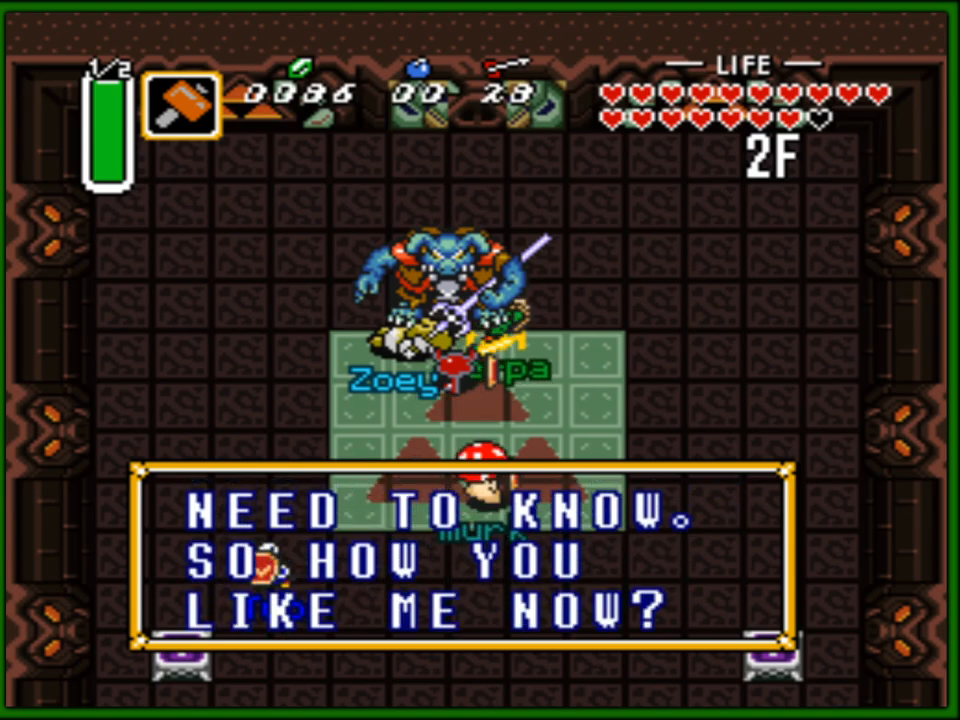
{"buttons": ["DPAD_UP"], "events": [[83, "B", "up"], [133, "B", "down"], [250, "B", "up"]]}
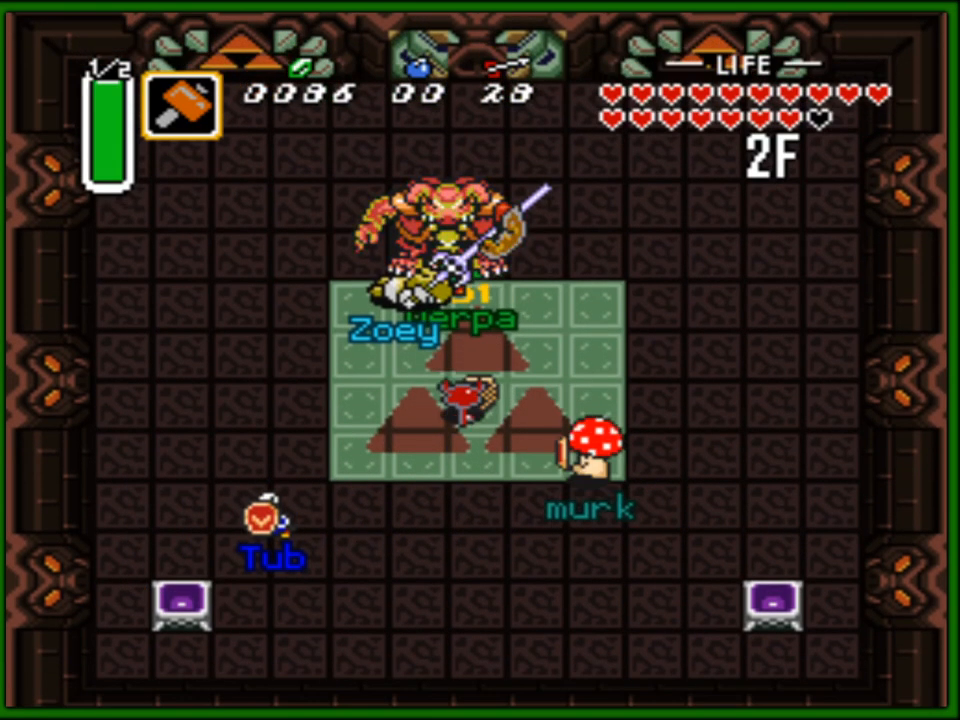
{"buttons": ["DPAD_UP"], "events": [[250, "B", "down"], [383, "B", "up"]]}
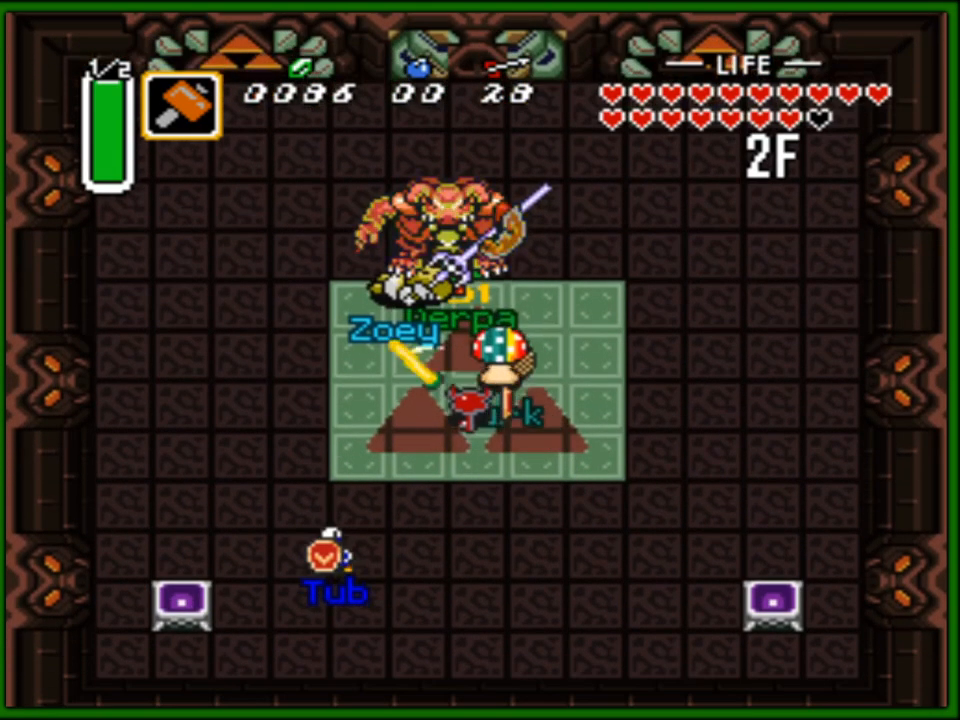
{"buttons": ["B", "DPAD_UP"], "events": [[283, "DPAD_LEFT", "down"], [350, "DPAD_LEFT", "up"], [450, "B", "down"]]}
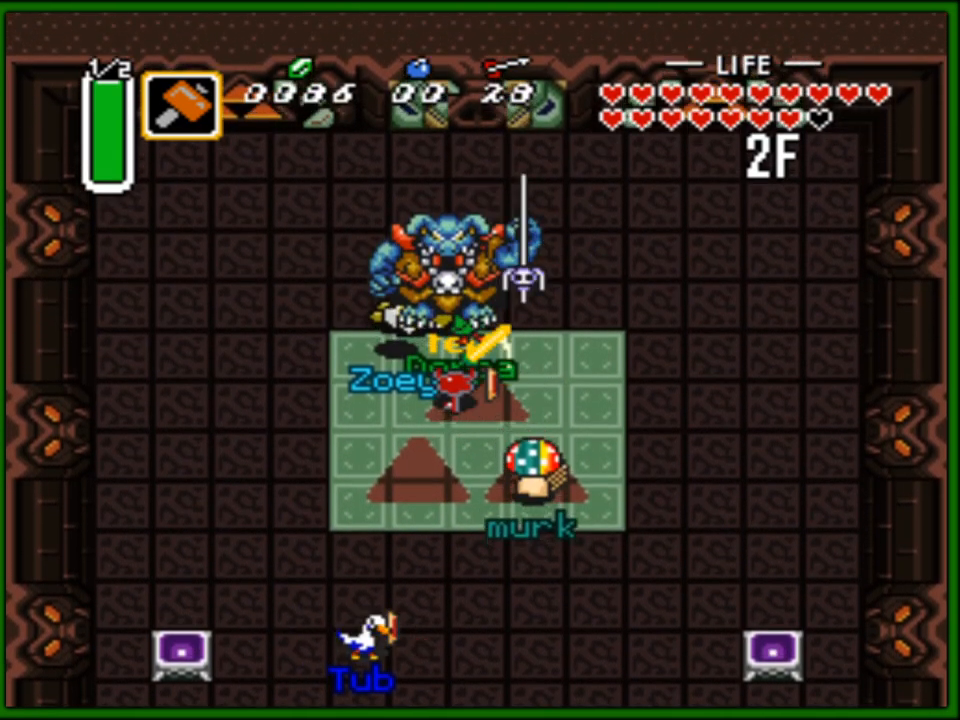
{"buttons": ["DPAD_UP", "DPAD_LEFT"], "events": [[100, "B", "up"], [433, "DPAD_LEFT", "down"]]}
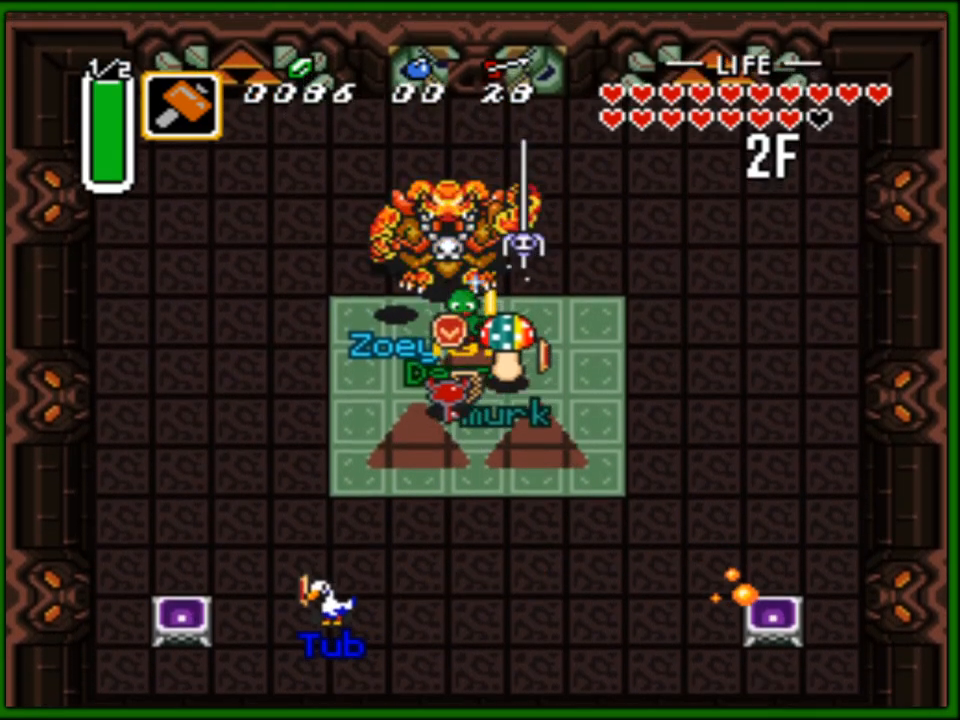
{"buttons": ["DPAD_DOWN"], "events": [[17, "DPAD_LEFT", "up"], [117, "B", "down"], [217, "DPAD_UP", "up"], [267, "B", "up"], [367, "DPAD_DOWN", "down"]]}
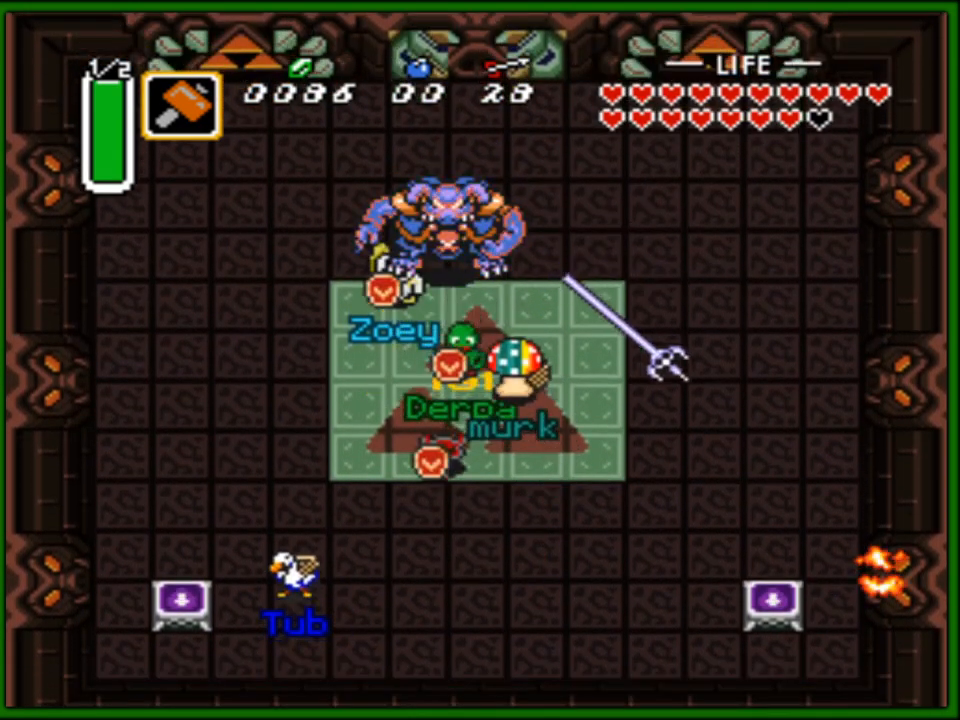
{"buttons": ["DPAD_UP", "DPAD_RIGHT"], "events": [[67, "DPAD_LEFT", "down"], [117, "DPAD_DOWN", "up"], [200, "DPAD_UP", "down"], [300, "DPAD_LEFT", "up"], [483, "DPAD_RIGHT", "down"]]}
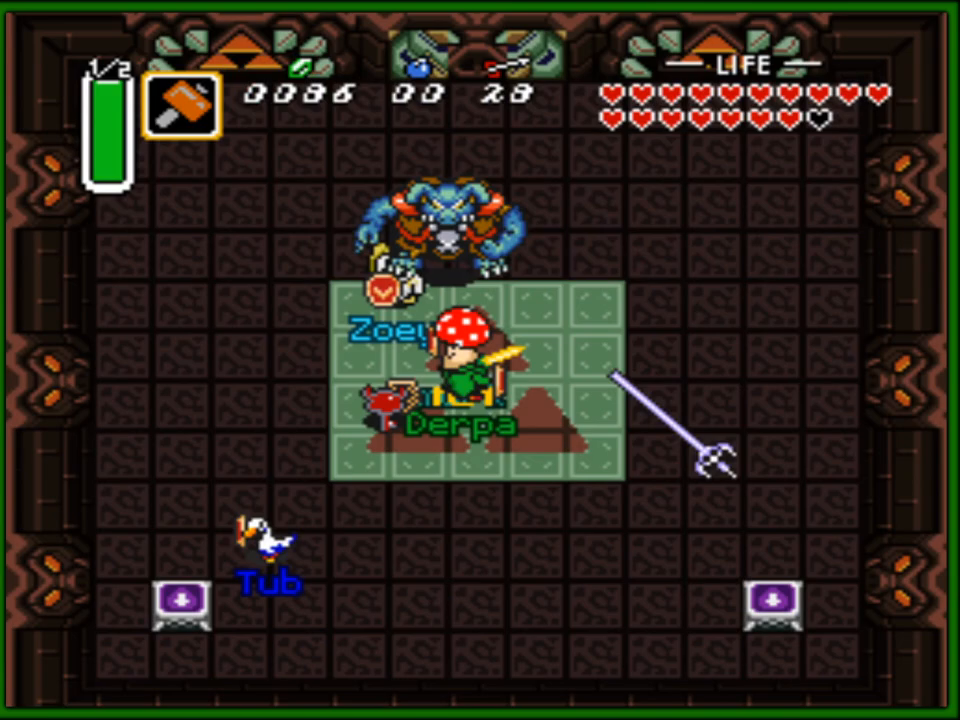
{"buttons": ["DPAD_UP"], "events": [[133, "DPAD_RIGHT", "up"], [267, "B", "down"], [417, "B", "up"]]}
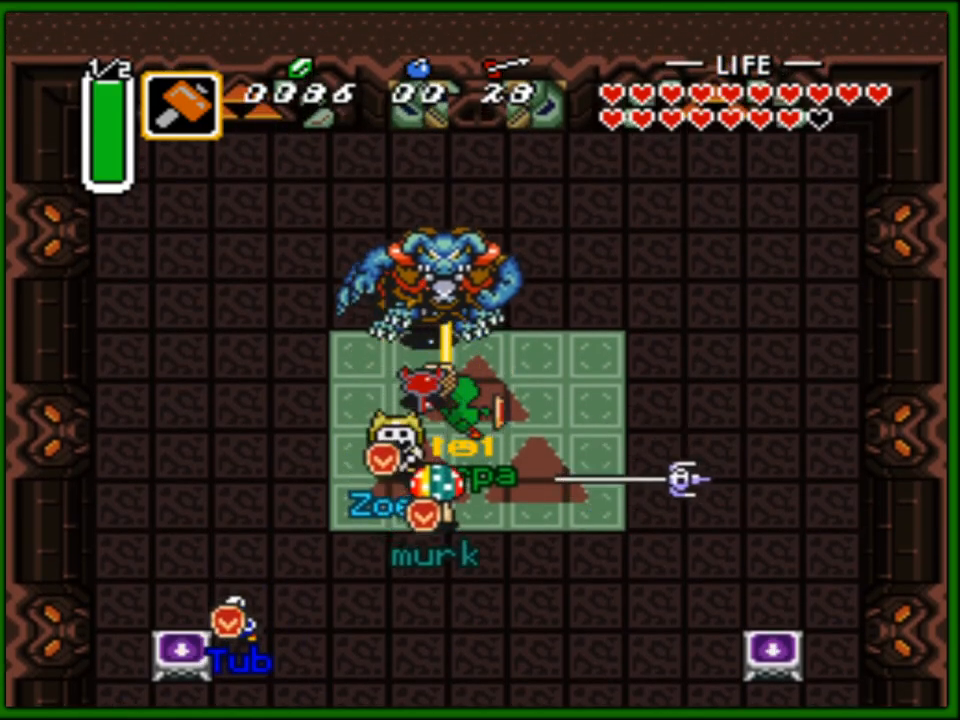
{"buttons": ["DPAD_LEFT", "START"], "events": [[17, "DPAD_LEFT", "down"], [50, "DPAD_UP", "up"], [150, "DPAD_DOWN", "down"], [417, "DPAD_DOWN", "up"], [417, "START", "down"]]}
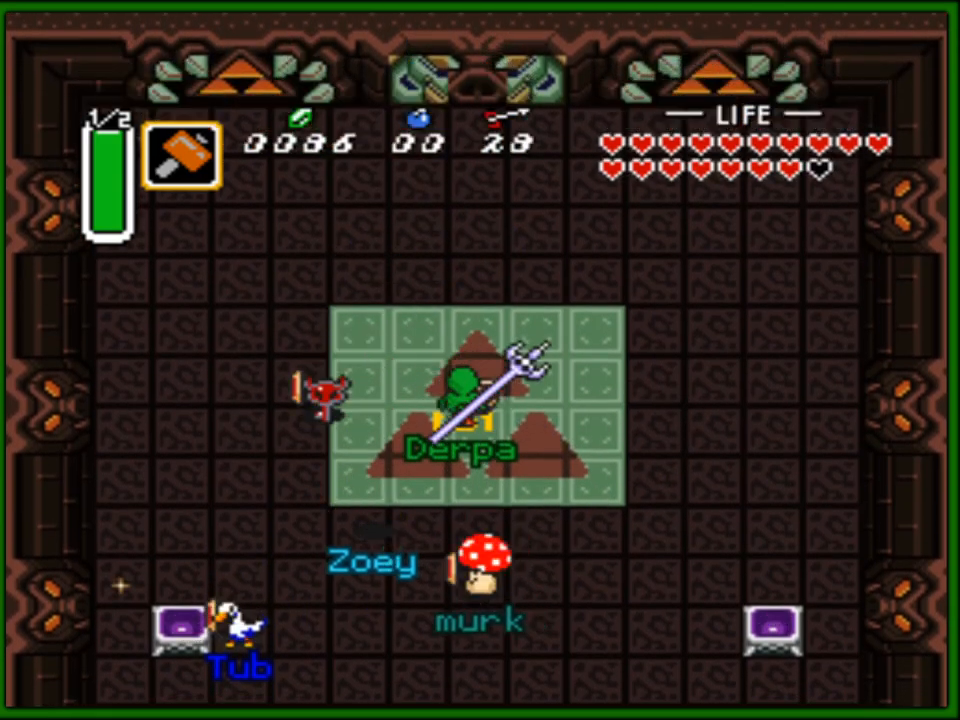
{"buttons": [], "events": [[33, "DPAD_LEFT", "up"], [67, "START", "up"]]}
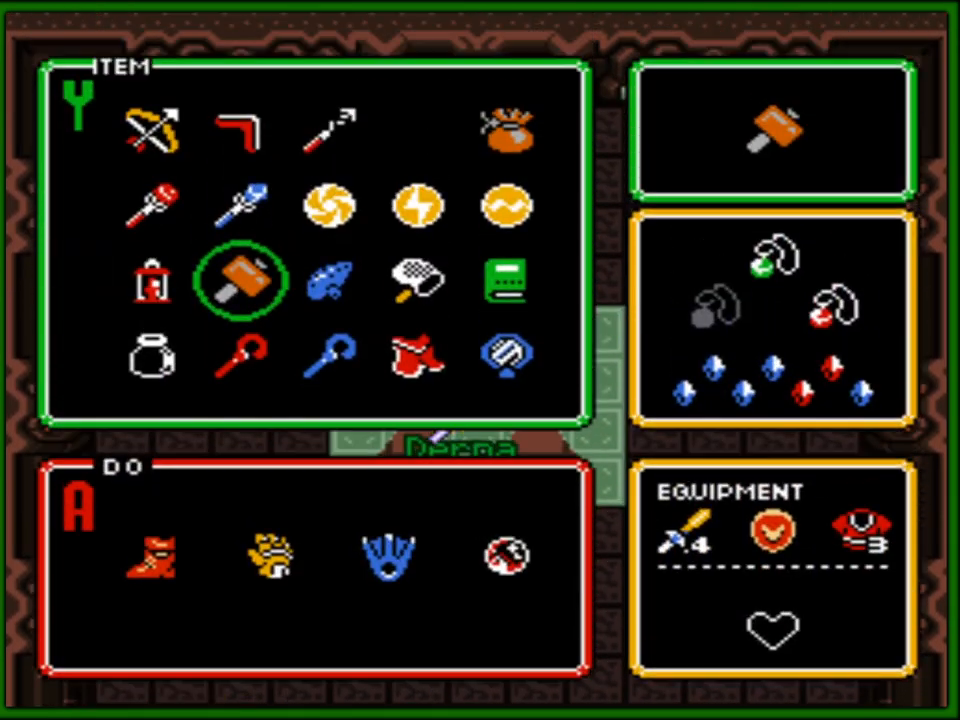
{"buttons": ["DPAD_RIGHT"], "events": [[233, "DPAD_UP", "down"], [300, "DPAD_UP", "up"], [367, "DPAD_UP", "down"], [450, "DPAD_UP", "up"], [500, "DPAD_RIGHT", "down"]]}
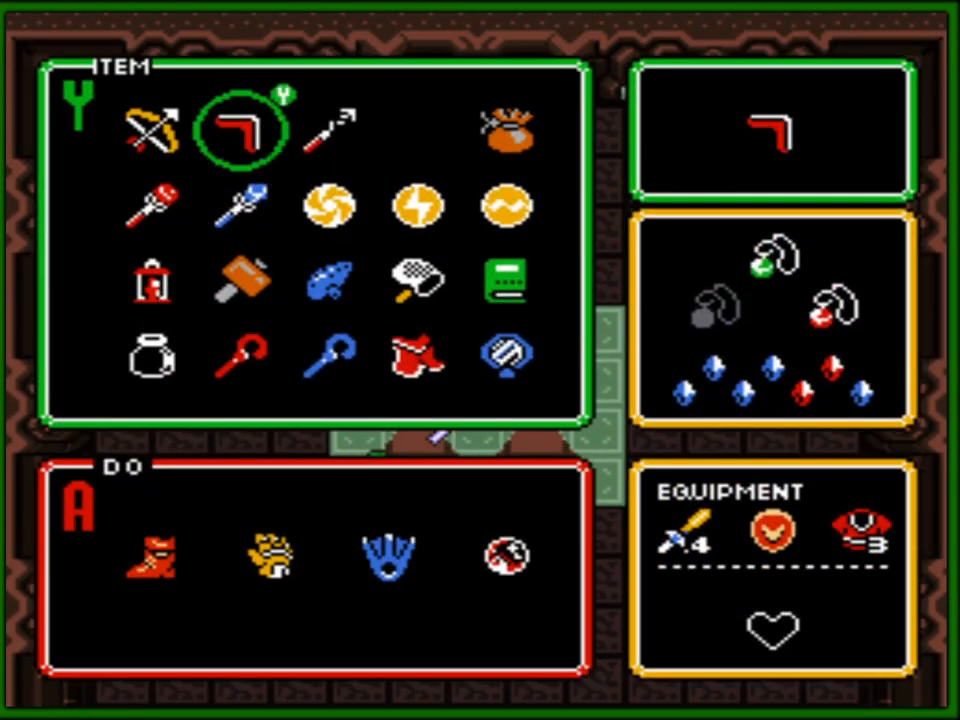
{"buttons": ["DPAD_UP", "DPAD_LEFT"], "events": [[83, "DPAD_RIGHT", "up"], [83, "START", "down"], [233, "DPAD_LEFT", "down"], [233, "START", "up"], [450, "DPAD_UP", "down"]]}
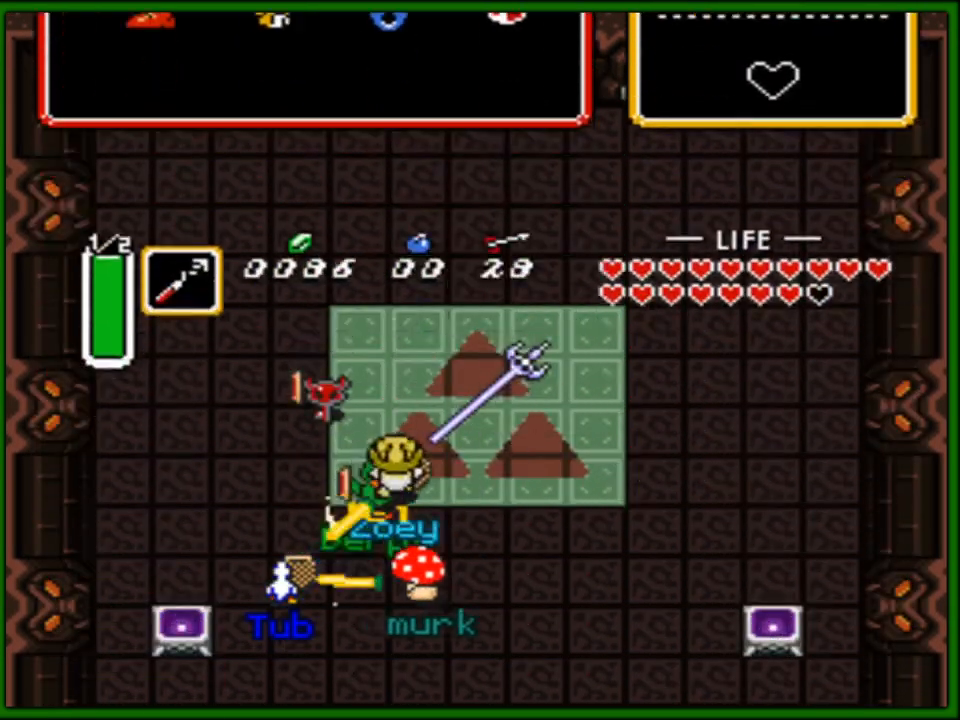
{"buttons": ["DPAD_UP"], "events": [[83, "DPAD_LEFT", "up"], [200, "DPAD_LEFT", "down"], [467, "DPAD_LEFT", "up"]]}
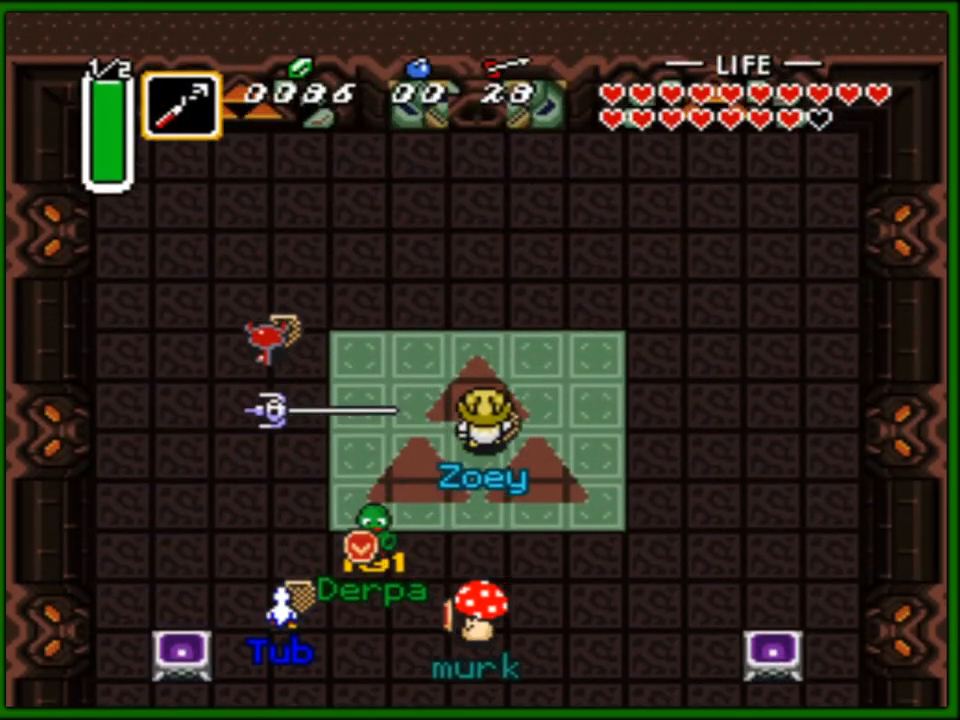
{"buttons": ["DPAD_DOWN"], "events": [[50, "DPAD_RIGHT", "down"], [100, "DPAD_RIGHT", "up"], [167, "DPAD_RIGHT", "down"], [317, "DPAD_UP", "up"], [367, "DPAD_DOWN", "down"], [483, "DPAD_RIGHT", "up"]]}
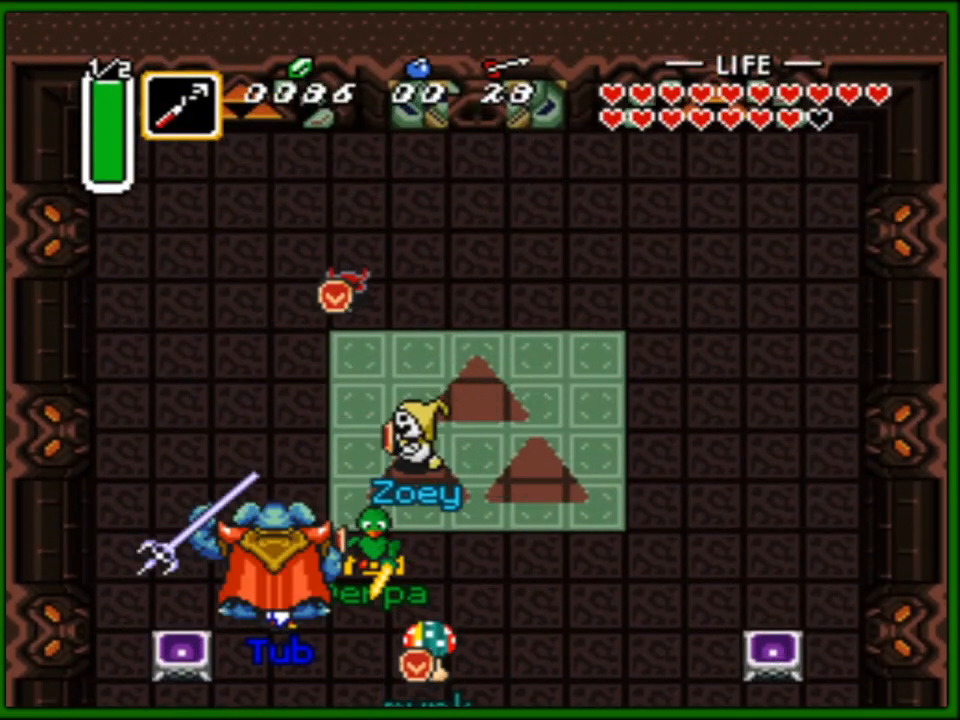
{"buttons": ["DPAD_DOWN"], "events": [[133, "DPAD_LEFT", "down"], [350, "DPAD_LEFT", "up"]]}
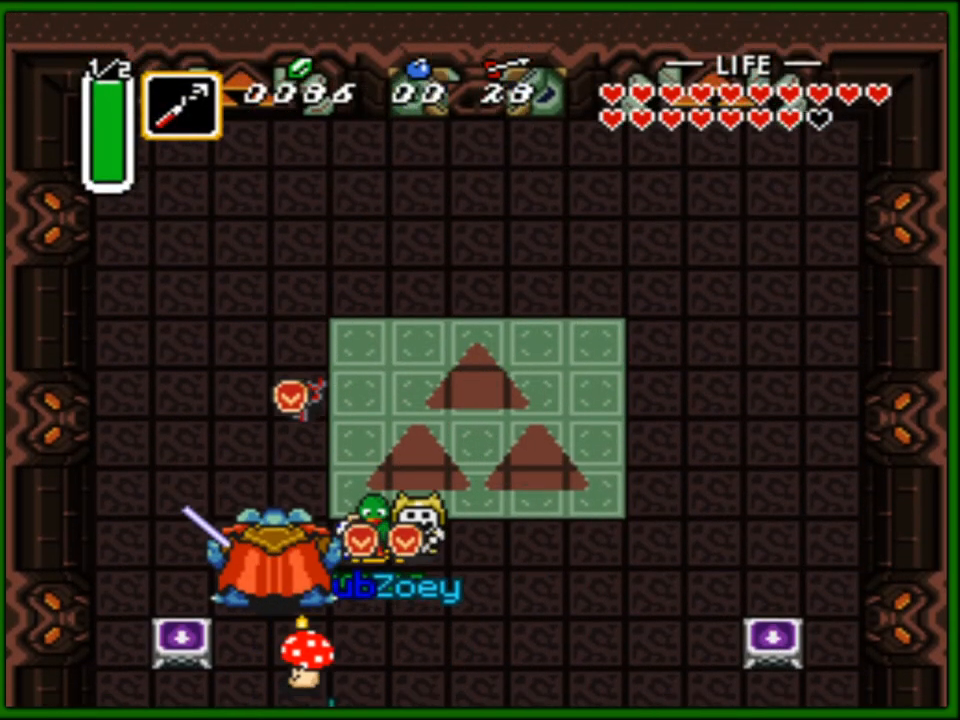
{"buttons": ["DPAD_DOWN"], "events": [[217, "B", "down"], [383, "B", "up"]]}
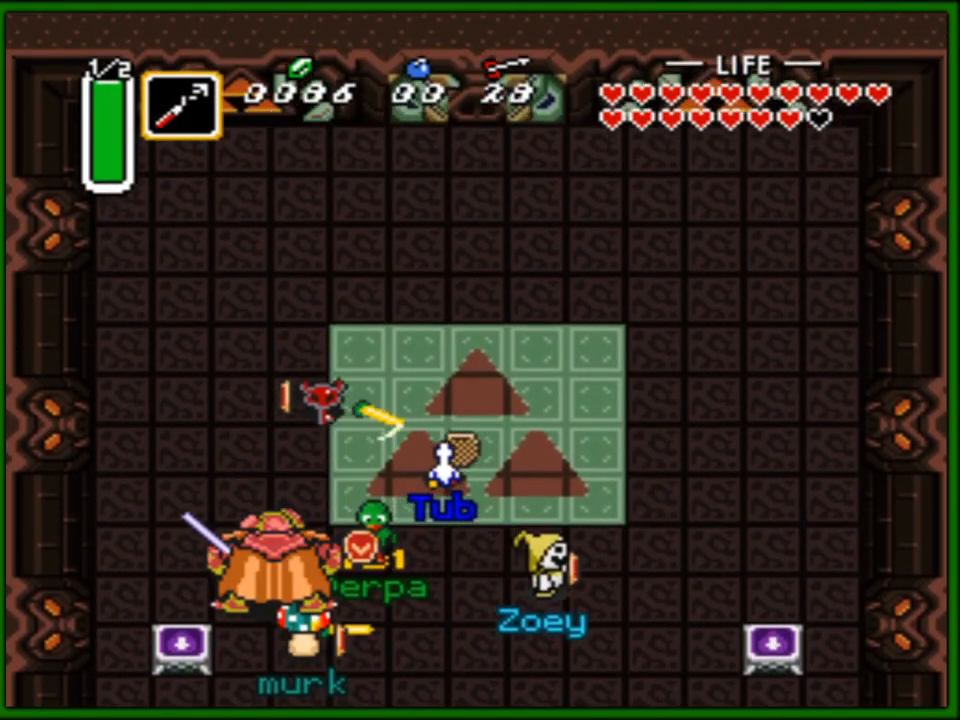
{"buttons": ["DPAD_DOWN"], "events": [[50, "DPAD_LEFT", "down"], [67, "DPAD_DOWN", "up"], [83, "DPAD_DOWN", "down"], [183, "DPAD_LEFT", "up"]]}
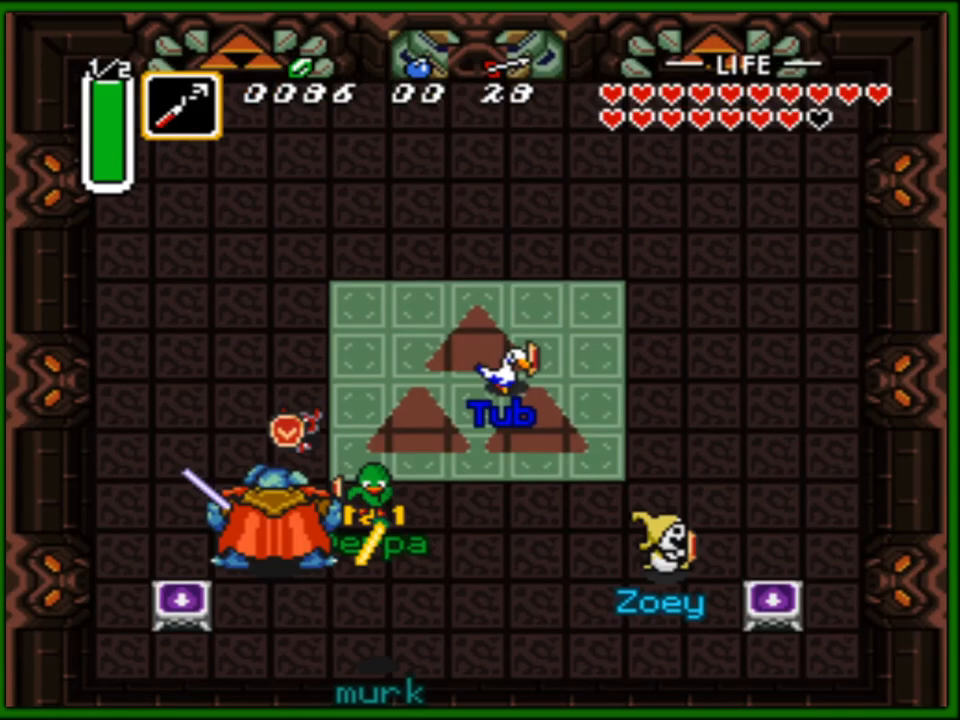
{"buttons": ["DPAD_DOWN"], "events": [[17, "B", "down"], [133, "B", "up"], [300, "DPAD_LEFT", "down"], [317, "DPAD_DOWN", "up"], [333, "DPAD_DOWN", "down"], [450, "DPAD_LEFT", "up"]]}
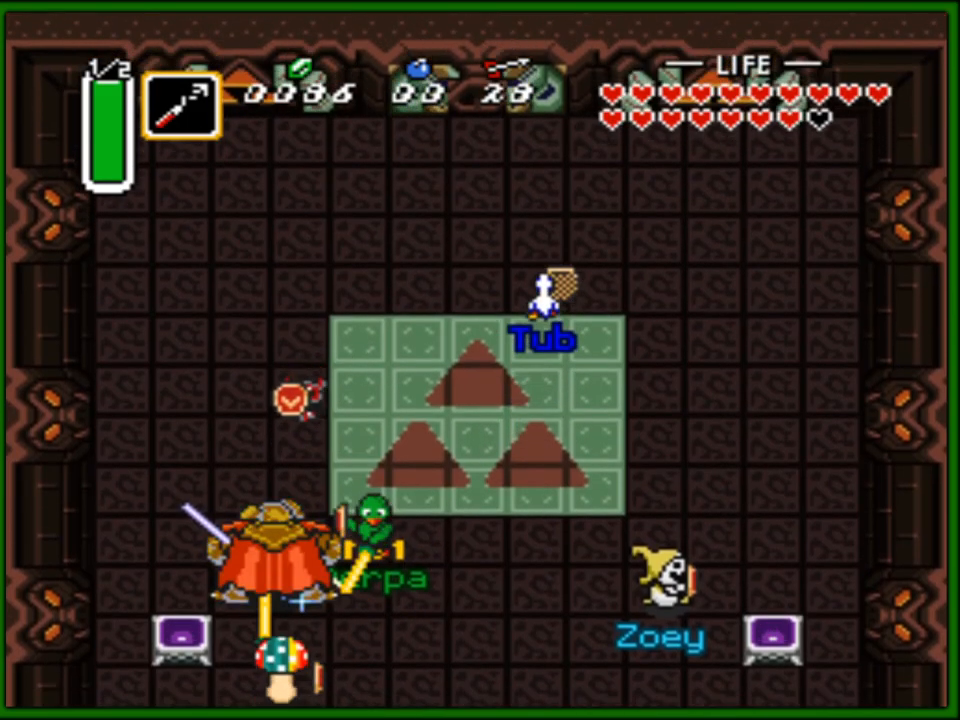
{"buttons": ["DPAD_LEFT"], "events": [[217, "B", "down"], [333, "B", "up"], [433, "DPAD_LEFT", "down"], [483, "DPAD_DOWN", "up"]]}
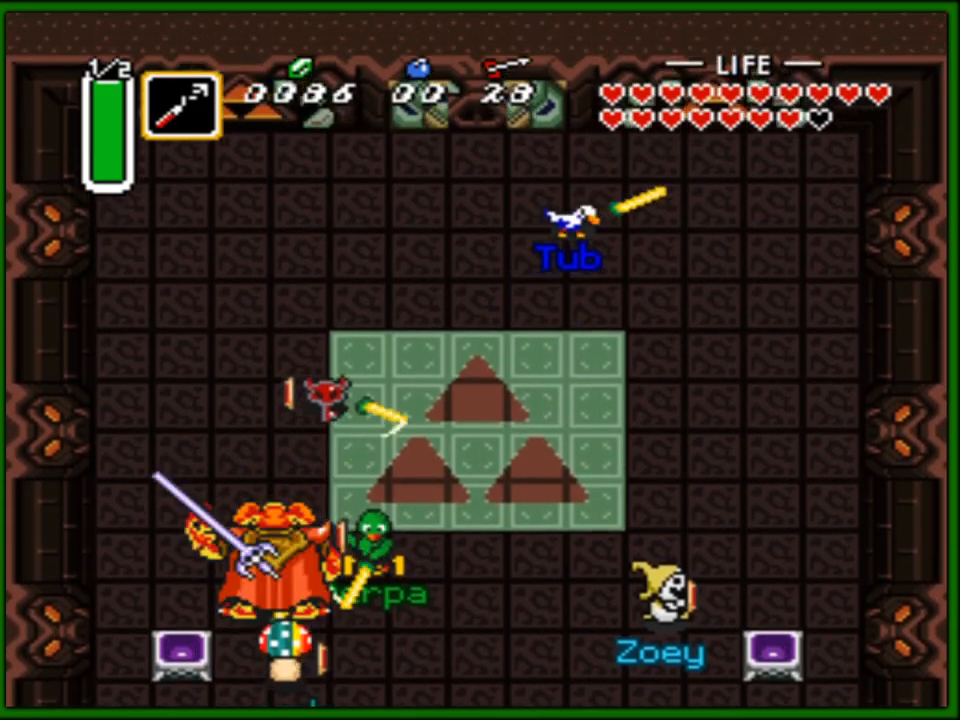
{"buttons": ["B", "DPAD_DOWN"], "events": [[67, "DPAD_DOWN", "down"], [83, "DPAD_LEFT", "up"], [400, "B", "down"]]}
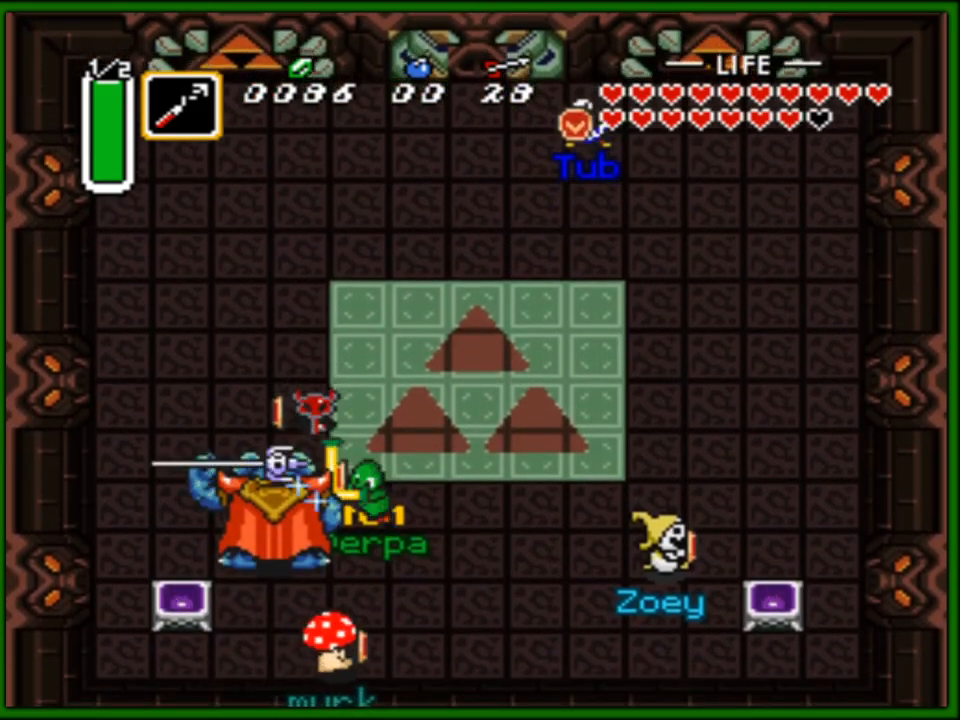
{"buttons": ["DPAD_UP"], "events": [[17, "B", "up"], [50, "DPAD_DOWN", "up"], [50, "DPAD_UP", "down"]]}
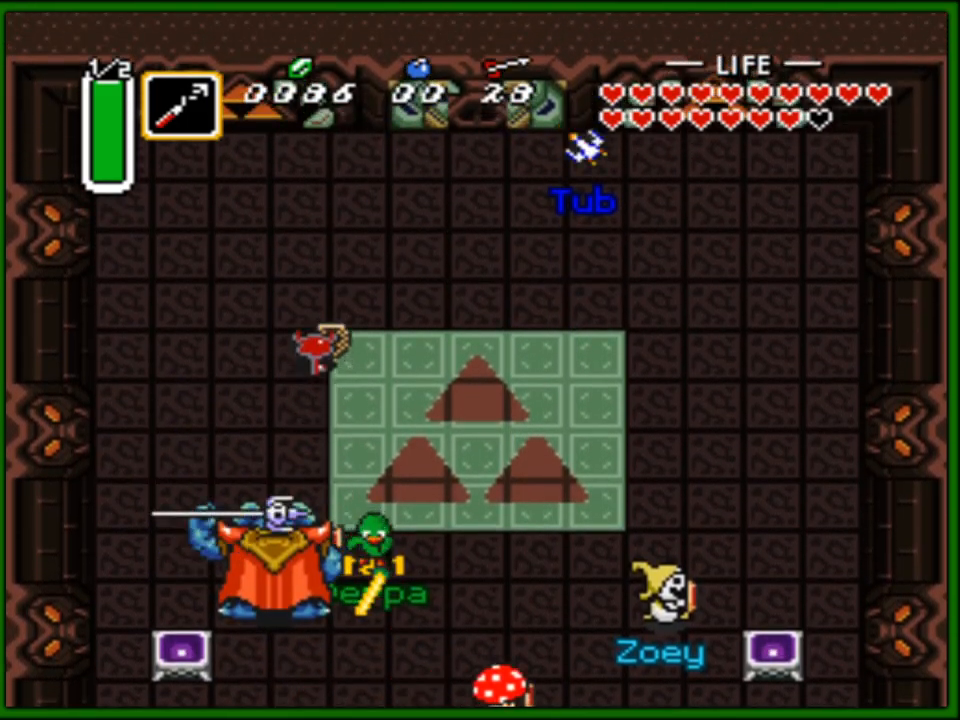
{"buttons": ["DPAD_RIGHT"], "events": [[217, "DPAD_RIGHT", "down"], [283, "DPAD_UP", "up"], [333, "DPAD_UP", "down"], [500, "DPAD_UP", "up"]]}
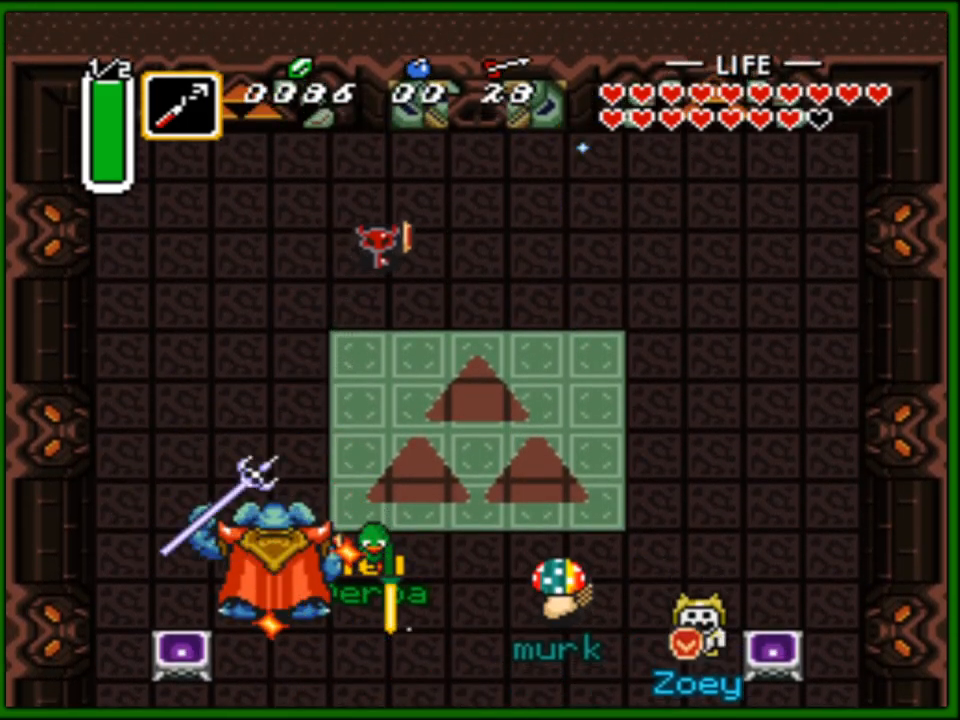
{"buttons": ["DPAD_RIGHT"], "events": [[50, "DPAD_DOWN", "down"], [167, "DPAD_DOWN", "up"], [267, "DPAD_DOWN", "down"], [283, "DPAD_RIGHT", "up"], [367, "DPAD_RIGHT", "down"], [450, "DPAD_DOWN", "up"]]}
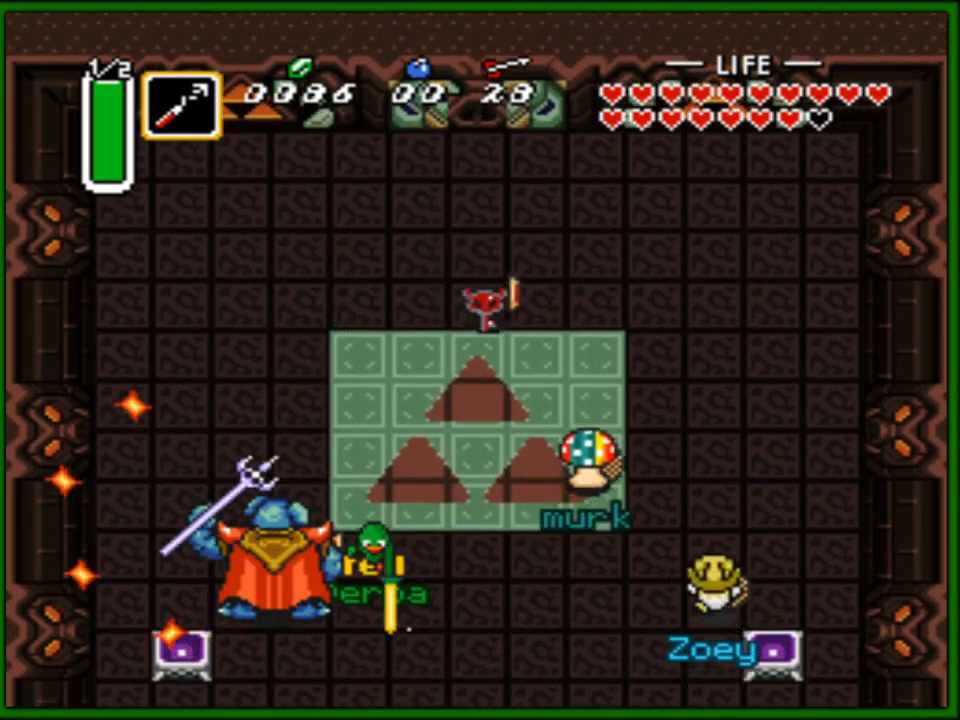
{"buttons": ["B"], "events": [[17, "DPAD_UP", "down"], [100, "DPAD_UP", "up"], [300, "DPAD_LEFT", "down"], [300, "DPAD_RIGHT", "up"], [333, "B", "down"], [450, "DPAD_LEFT", "up"]]}
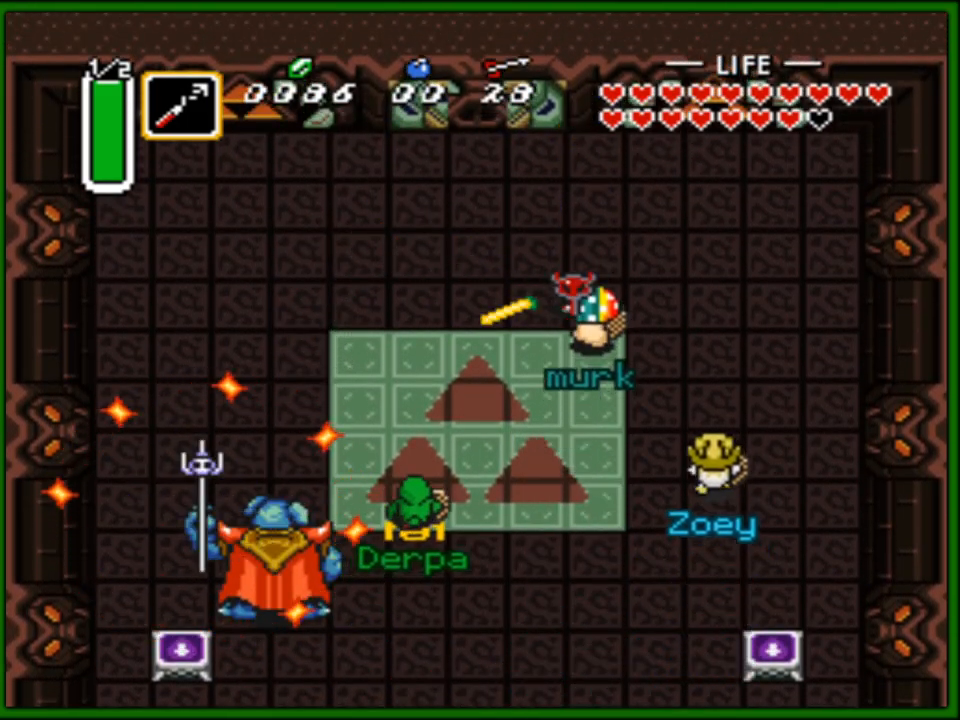
{"buttons": ["B", "DPAD_UP"], "events": [[17, "DPAD_RIGHT", "down"], [117, "DPAD_DOWN", "down"], [117, "DPAD_RIGHT", "up"], [367, "DPAD_DOWN", "up"], [367, "DPAD_RIGHT", "down"], [467, "DPAD_UP", "down"], [483, "DPAD_RIGHT", "up"]]}
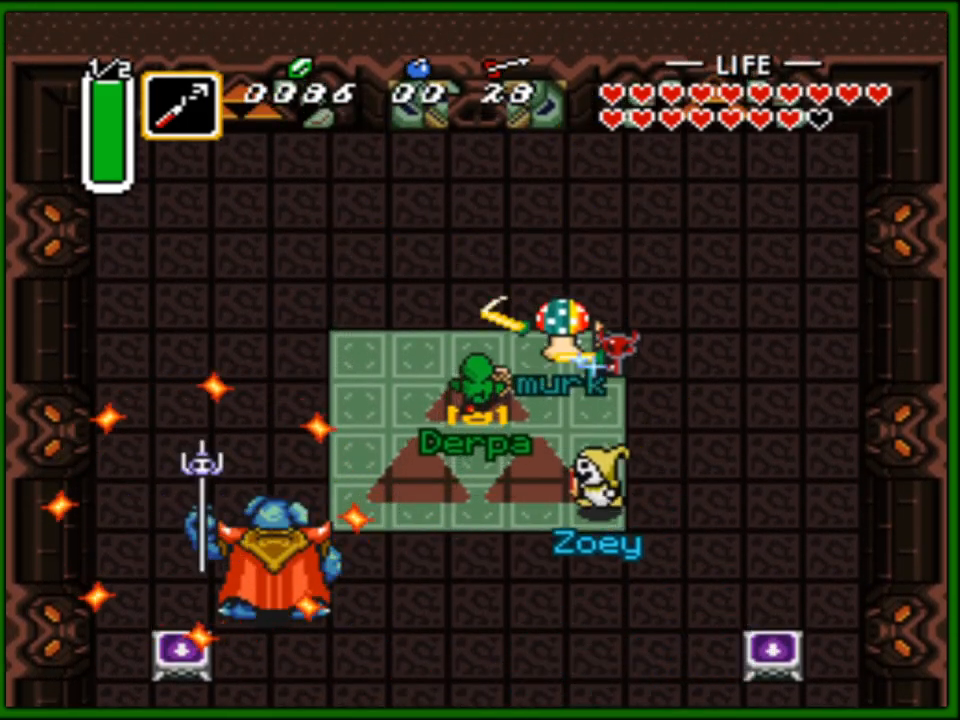
{"buttons": ["B", "DPAD_DOWN", "DPAD_LEFT"], "events": [[50, "DPAD_LEFT", "down"], [67, "DPAD_UP", "up"], [83, "DPAD_DOWN", "down"], [100, "DPAD_LEFT", "up"], [117, "DPAD_LEFT", "down"], [167, "DPAD_LEFT", "up"], [267, "DPAD_RIGHT", "down"], [400, "DPAD_RIGHT", "up"], [483, "DPAD_LEFT", "down"]]}
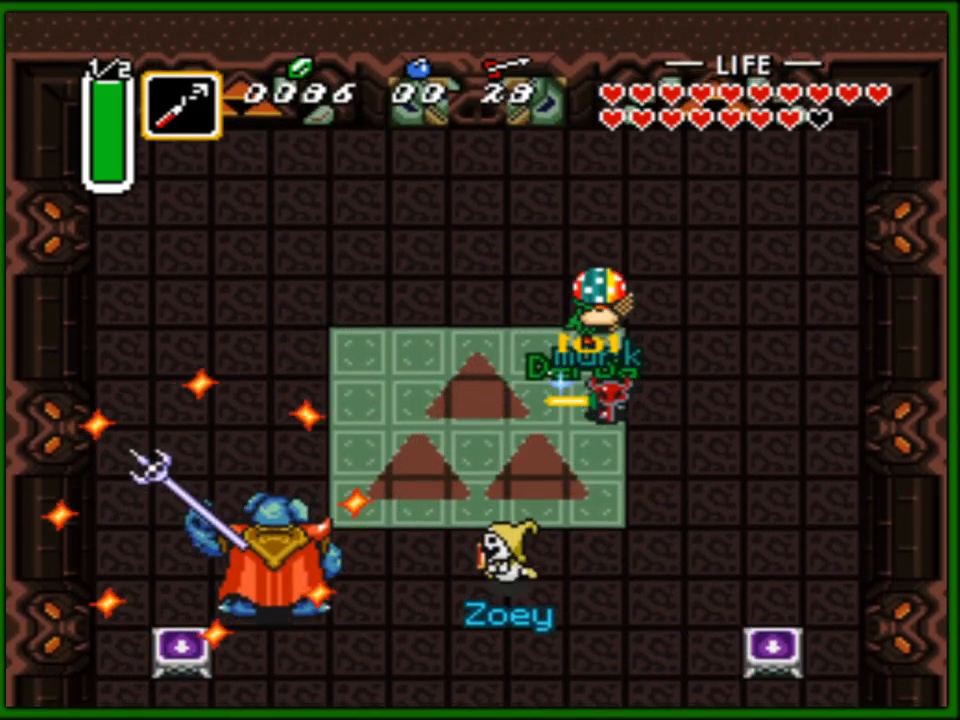
{"buttons": ["B", "DPAD_LEFT"], "events": [[133, "DPAD_LEFT", "up"], [317, "DPAD_RIGHT", "down"], [383, "DPAD_DOWN", "up"], [450, "DPAD_DOWN", "down"], [483, "DPAD_RIGHT", "up"], [500, "DPAD_DOWN", "up"], [500, "DPAD_LEFT", "down"]]}